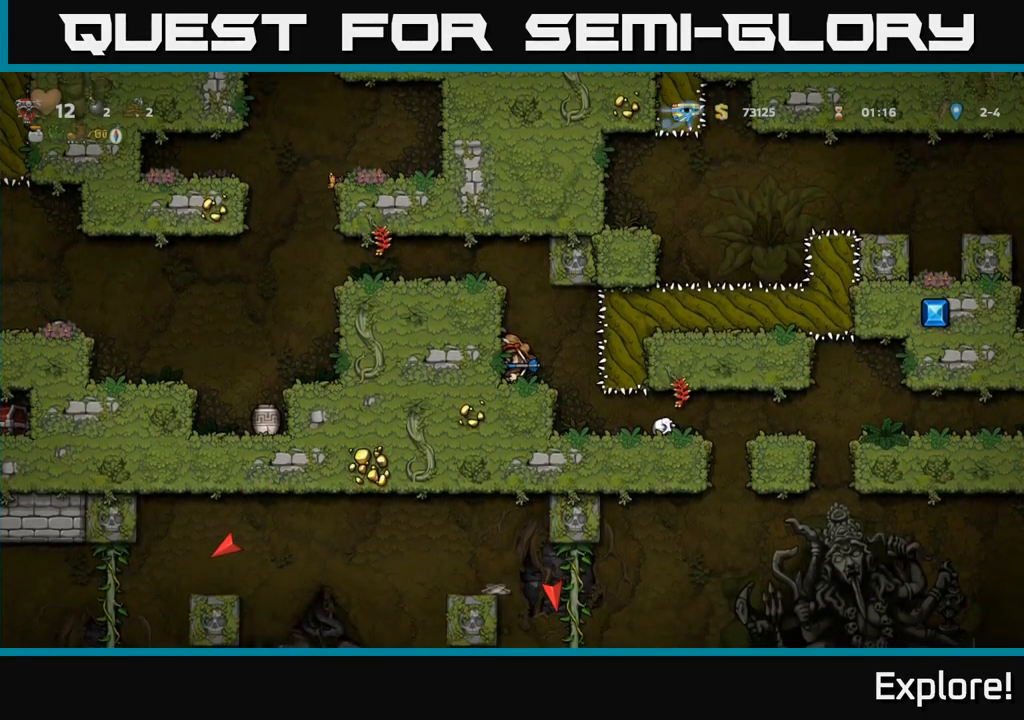
Gameplay with a controller (Xbox layout); each line is a JSON object with the inputs held at the frame after it. "events" lists button and stick changes between this image and that frame as [ms after this image, input, new state], when the widget could be followed in between. Not read: left_stick.
{"buttons": [], "right_stick": "center", "events": []}
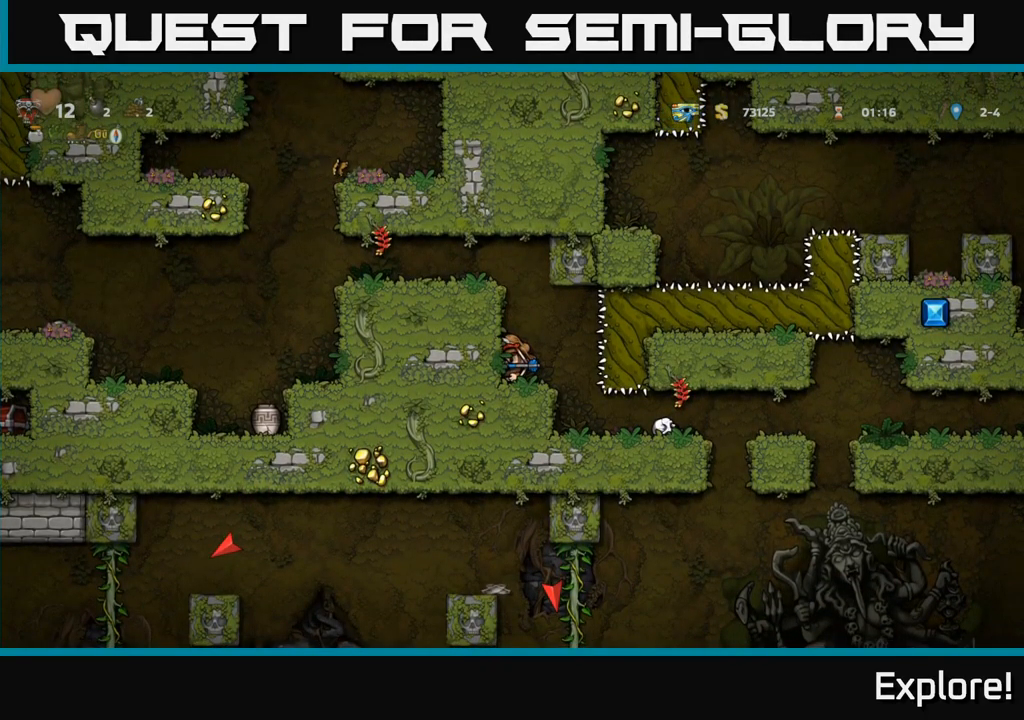
{"buttons": ["DPAD_DOWN"], "right_stick": "center", "events": [[334, "DPAD_DOWN", "down"]]}
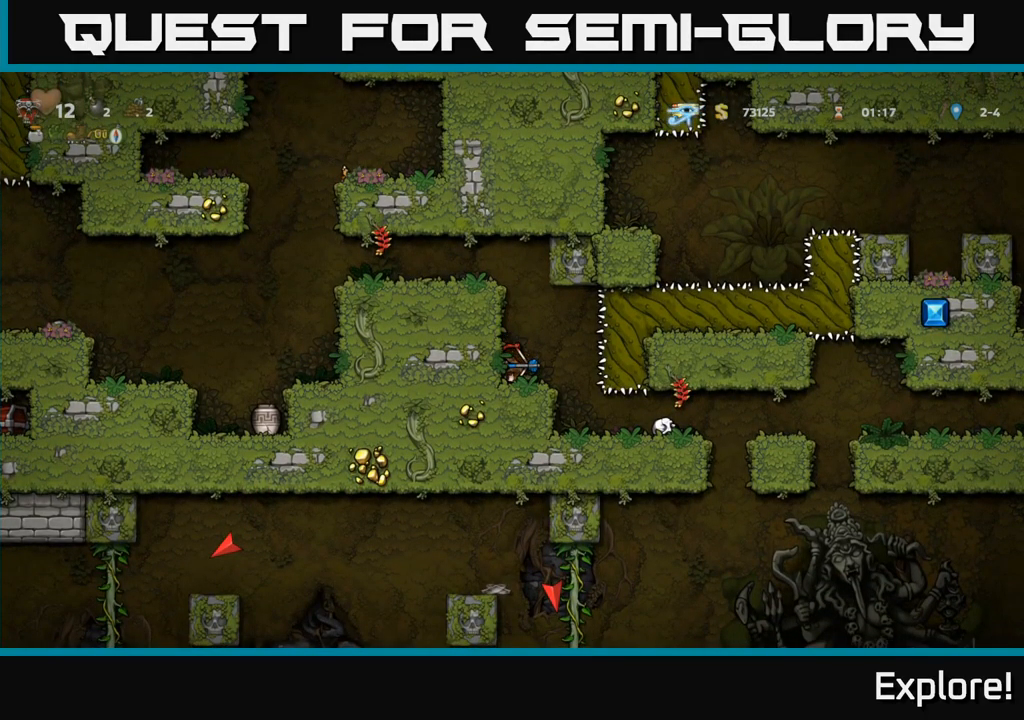
{"buttons": ["DPAD_DOWN"], "right_stick": "center", "events": []}
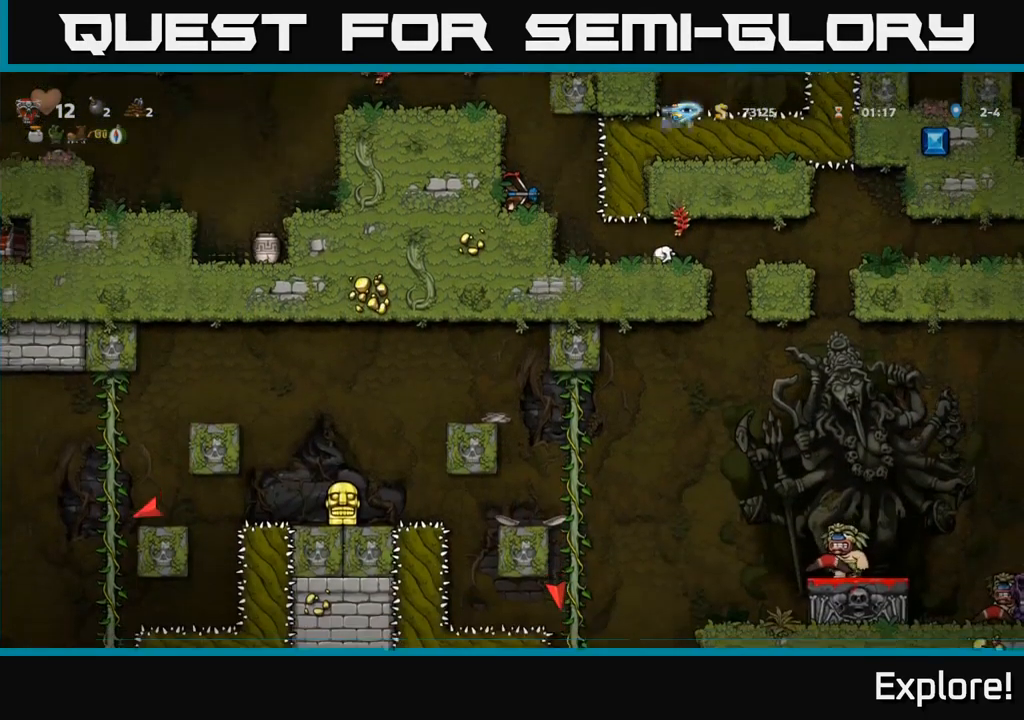
{"buttons": ["DPAD_DOWN"], "right_stick": "center", "events": []}
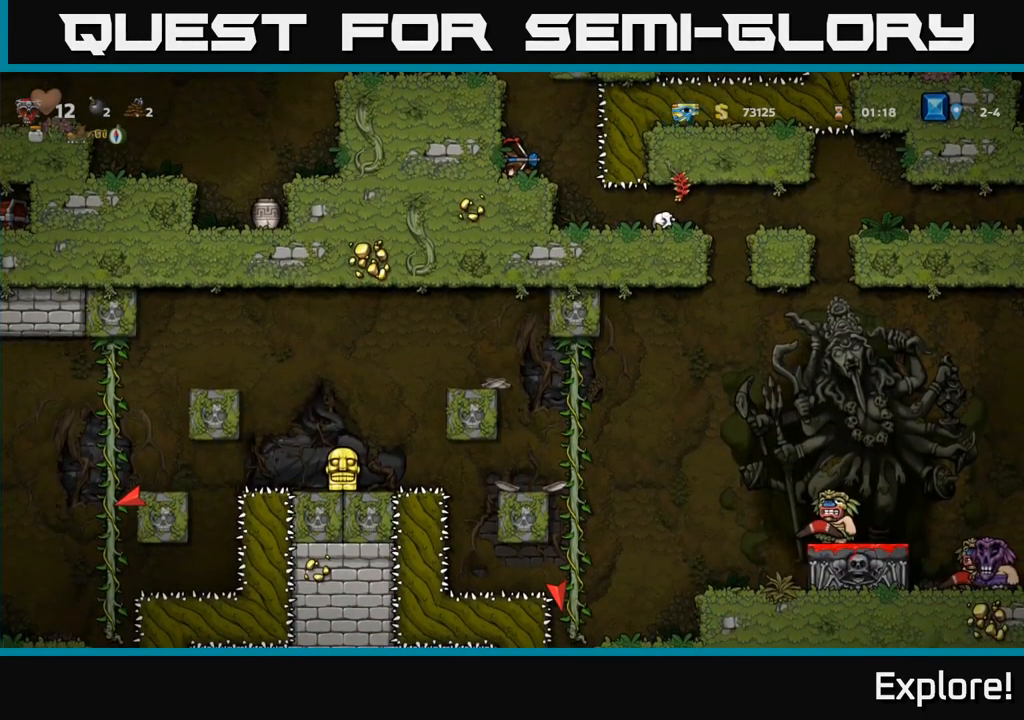
{"buttons": ["DPAD_DOWN"], "right_stick": "center", "events": []}
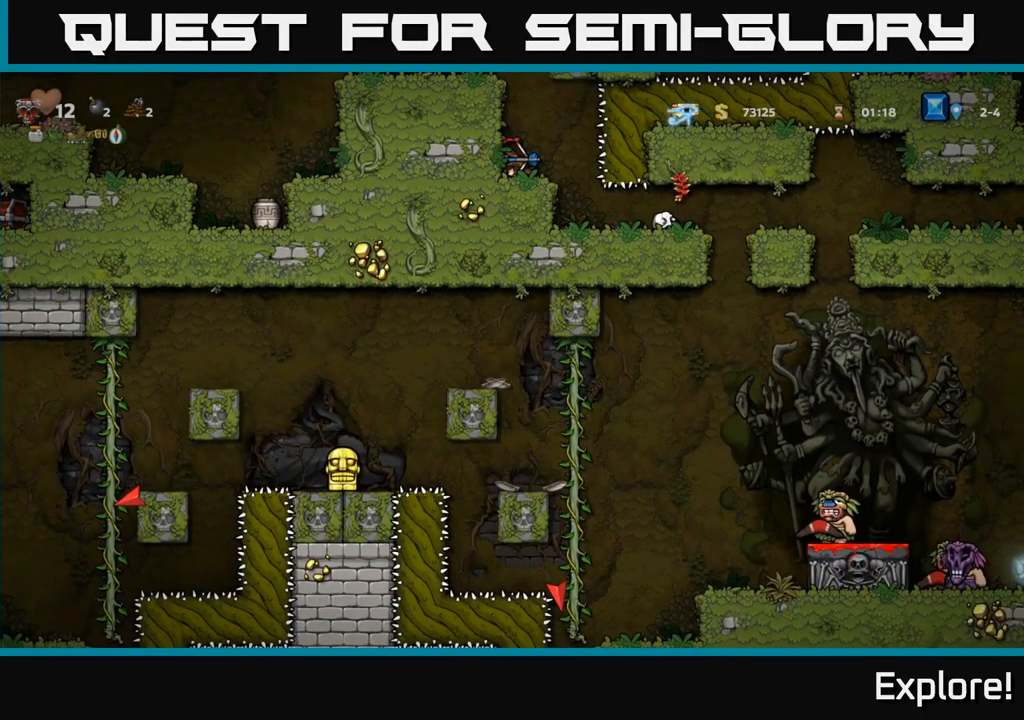
{"buttons": ["DPAD_DOWN"], "right_stick": "center", "events": []}
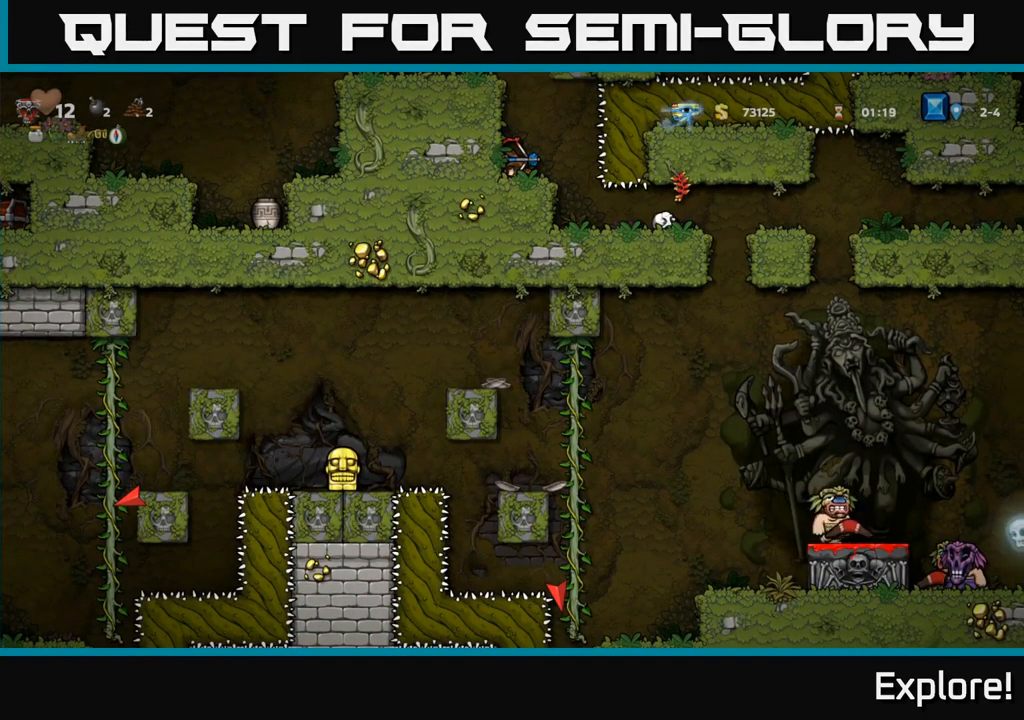
{"buttons": ["DPAD_DOWN"], "right_stick": "center", "events": []}
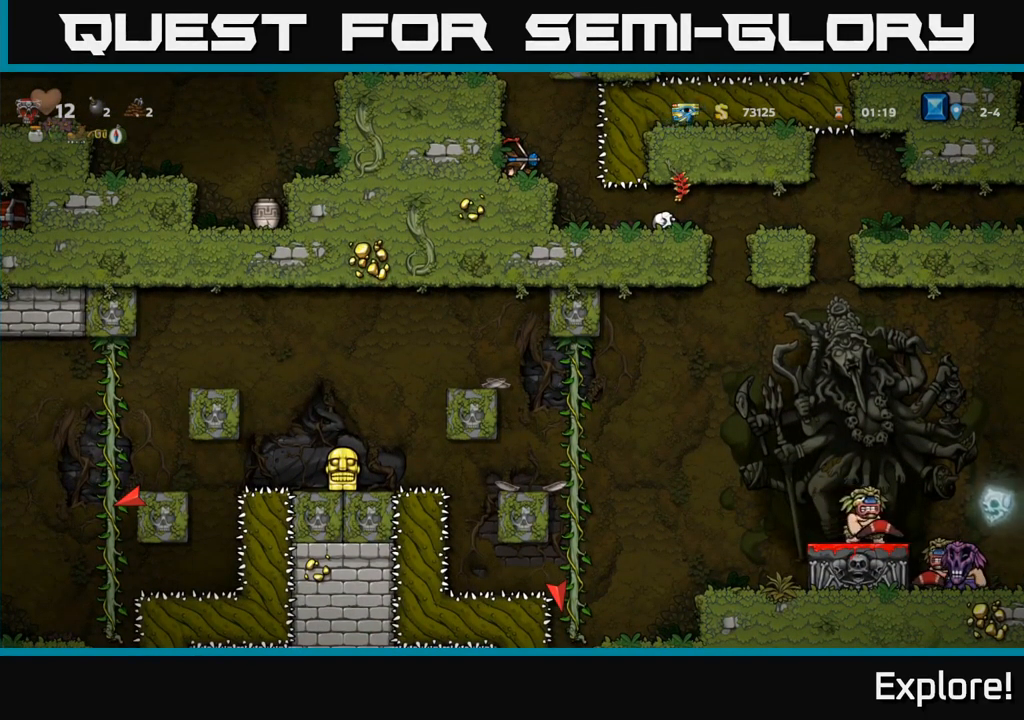
{"buttons": ["DPAD_DOWN"], "right_stick": "center", "events": []}
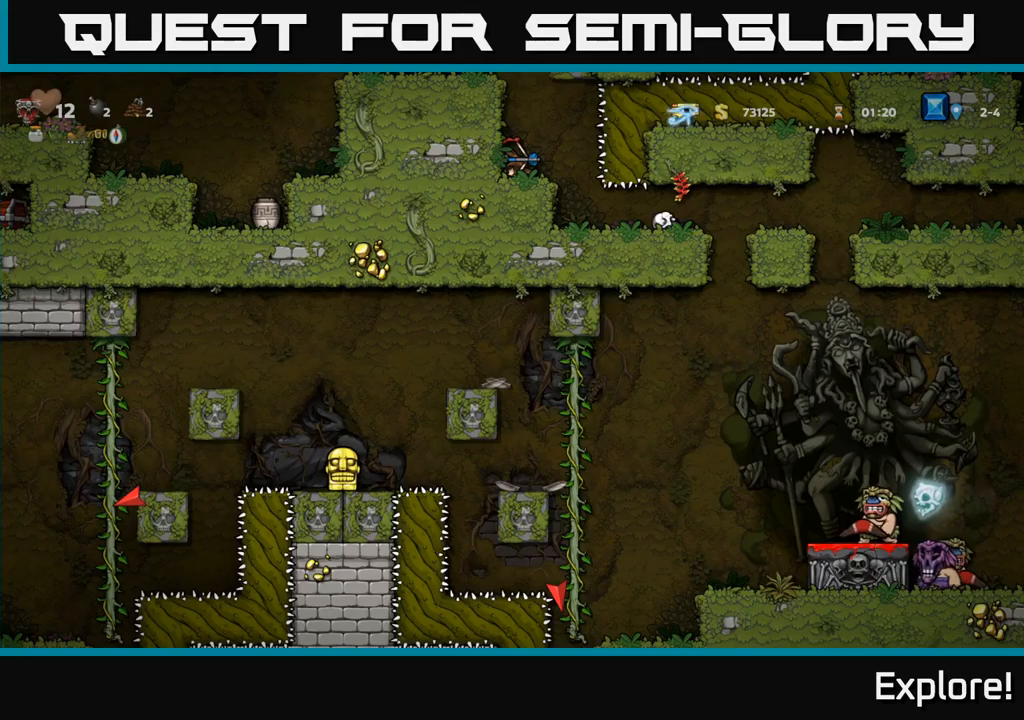
{"buttons": ["DPAD_DOWN"], "right_stick": "center", "events": []}
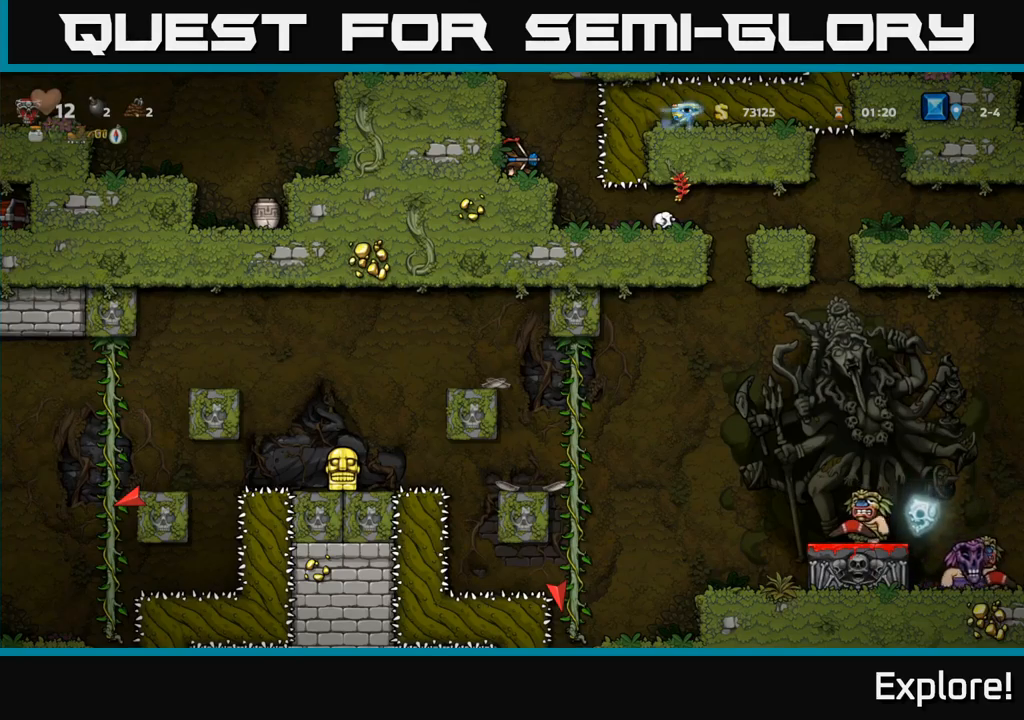
{"buttons": ["DPAD_DOWN"], "right_stick": "center", "events": []}
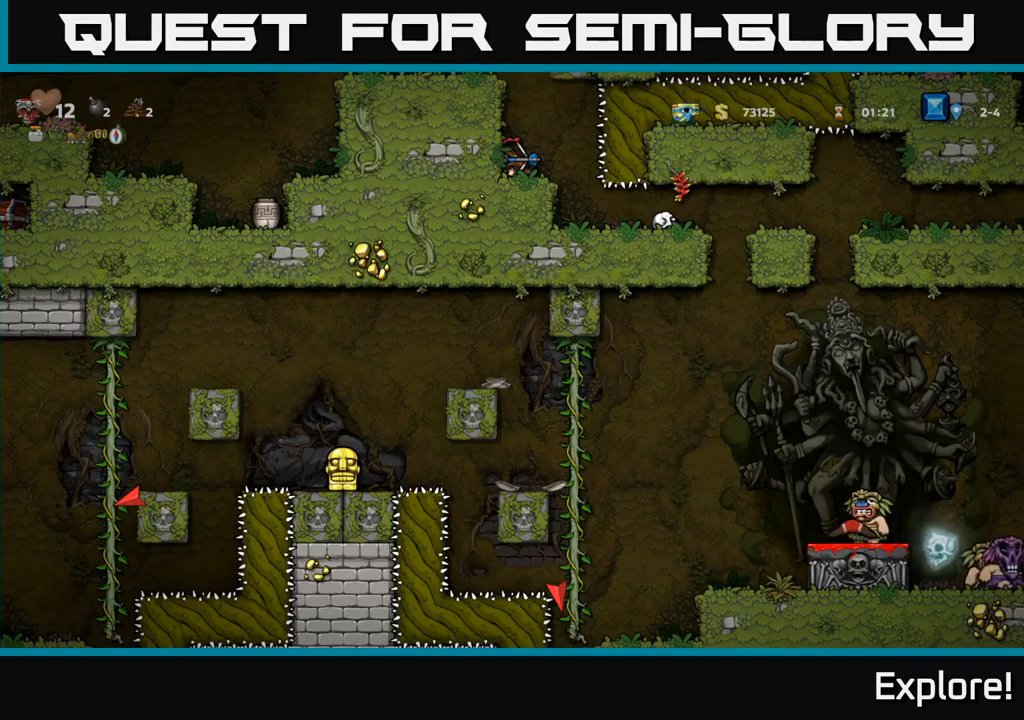
{"buttons": ["DPAD_LEFT"], "right_stick": "center", "events": [[33, "L1", "down"], [150, "L1", "up"], [183, "DPAD_DOWN", "up"], [266, "A", "down"], [383, "DPAD_LEFT", "down"], [416, "A", "up"]]}
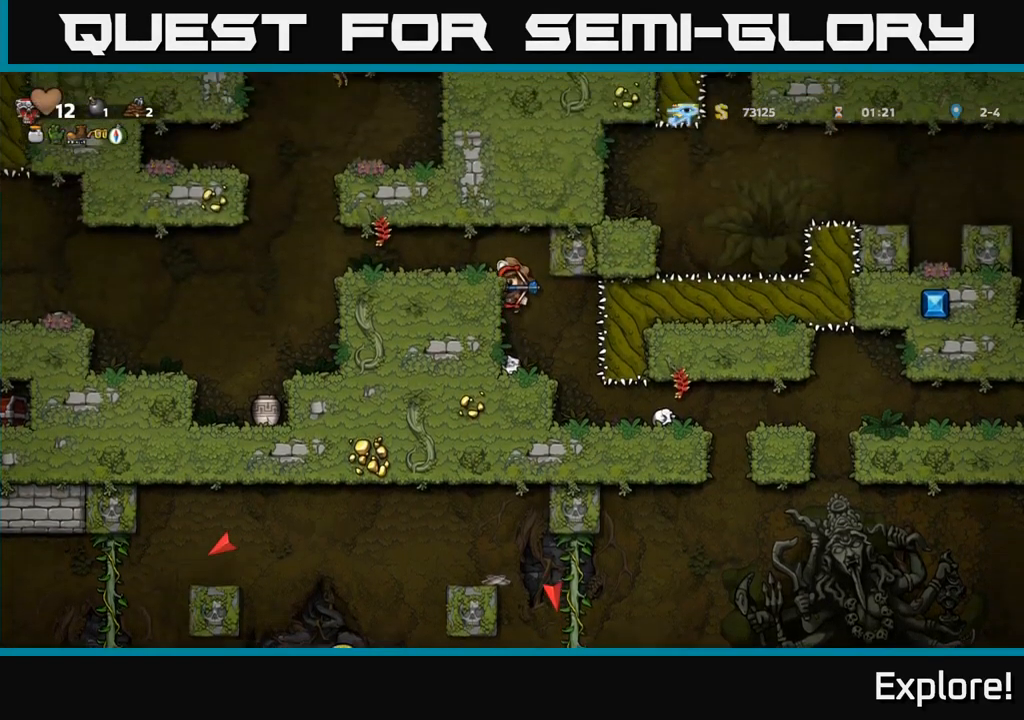
{"buttons": ["DPAD_LEFT"], "right_stick": "center", "events": [[100, "A", "down"], [200, "A", "up"]]}
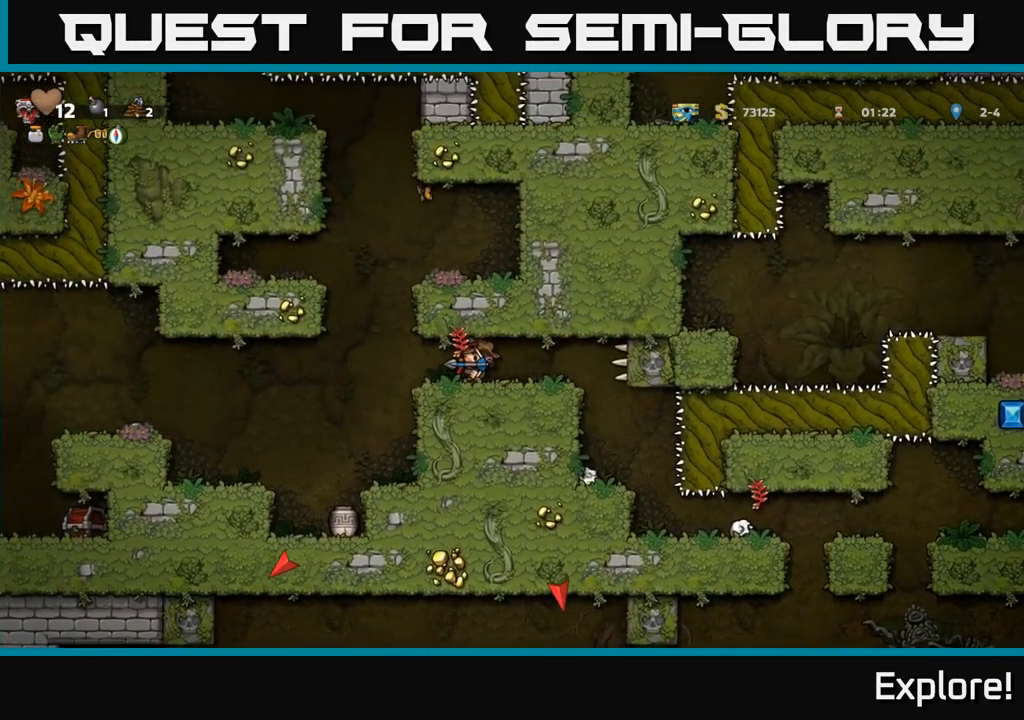
{"buttons": [], "right_stick": "center", "events": [[333, "DPAD_LEFT", "up"]]}
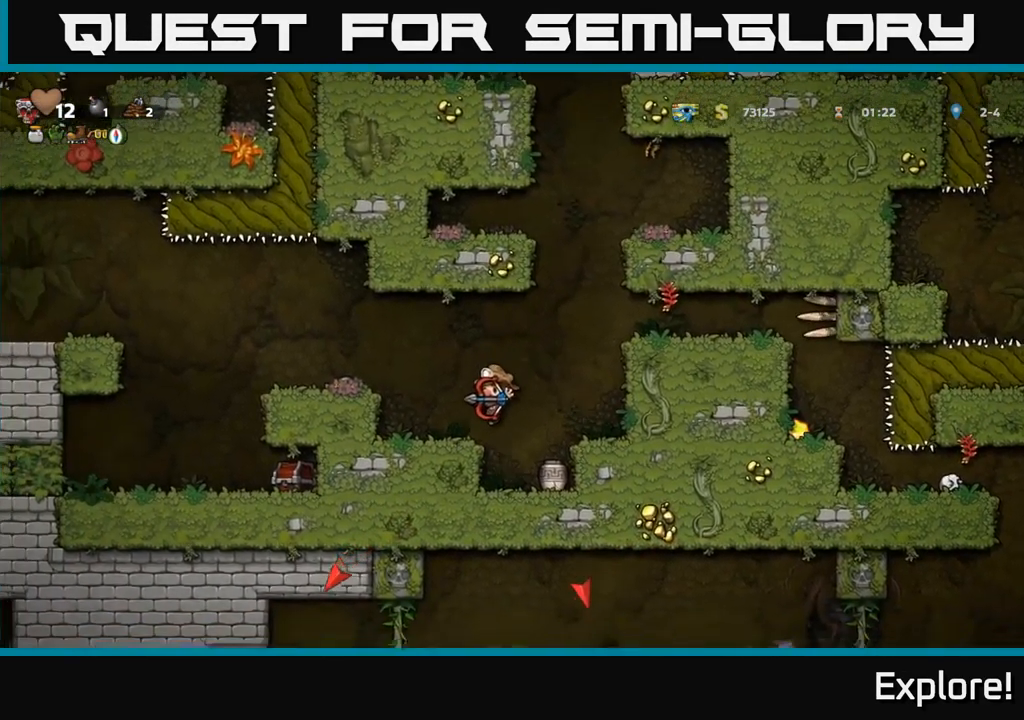
{"buttons": ["DPAD_DOWN"], "right_stick": "center", "events": [[466, "DPAD_DOWN", "down"]]}
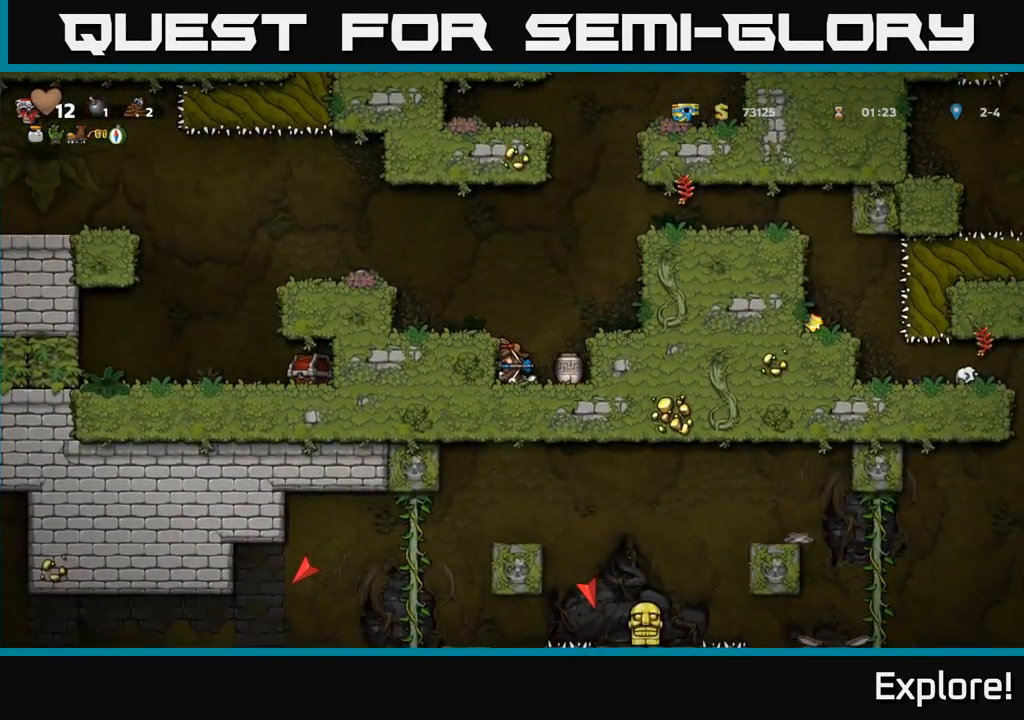
{"buttons": [], "right_stick": "center", "events": [[150, "X", "down"], [250, "X", "up"], [283, "DPAD_DOWN", "up"], [433, "DPAD_RIGHT", "down"], [483, "DPAD_RIGHT", "up"]]}
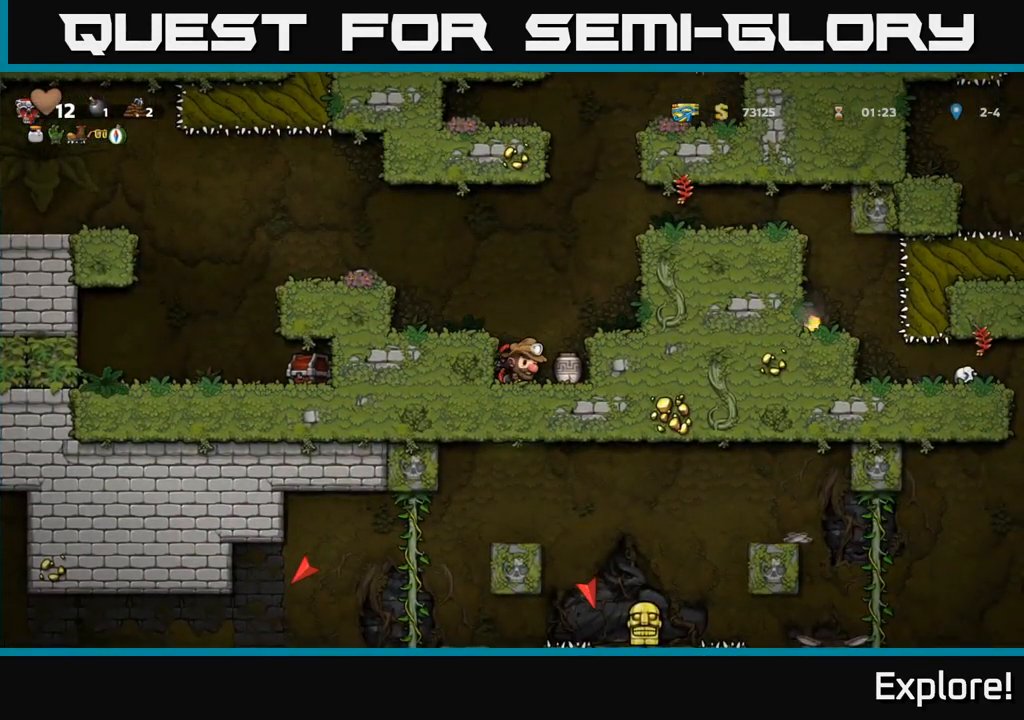
{"buttons": [], "right_stick": "center", "events": [[350, "DPAD_LEFT", "down"], [483, "DPAD_LEFT", "up"]]}
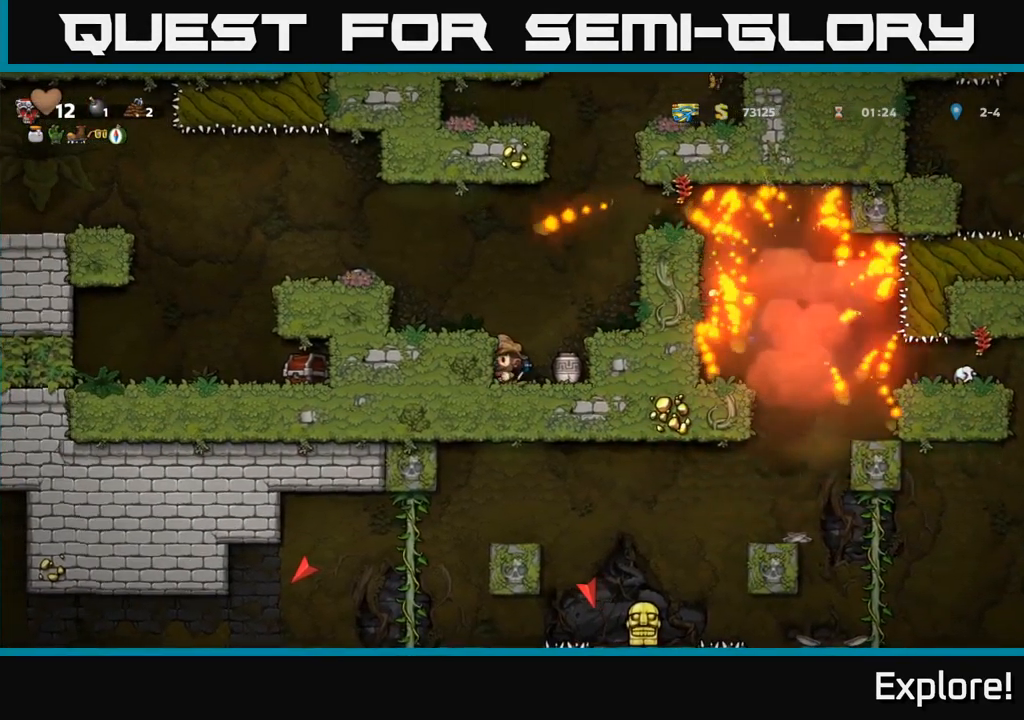
{"buttons": [], "right_stick": "center", "events": [[16, "DPAD_RIGHT", "down"], [83, "DPAD_RIGHT", "up"], [100, "X", "down"], [233, "X", "up"]]}
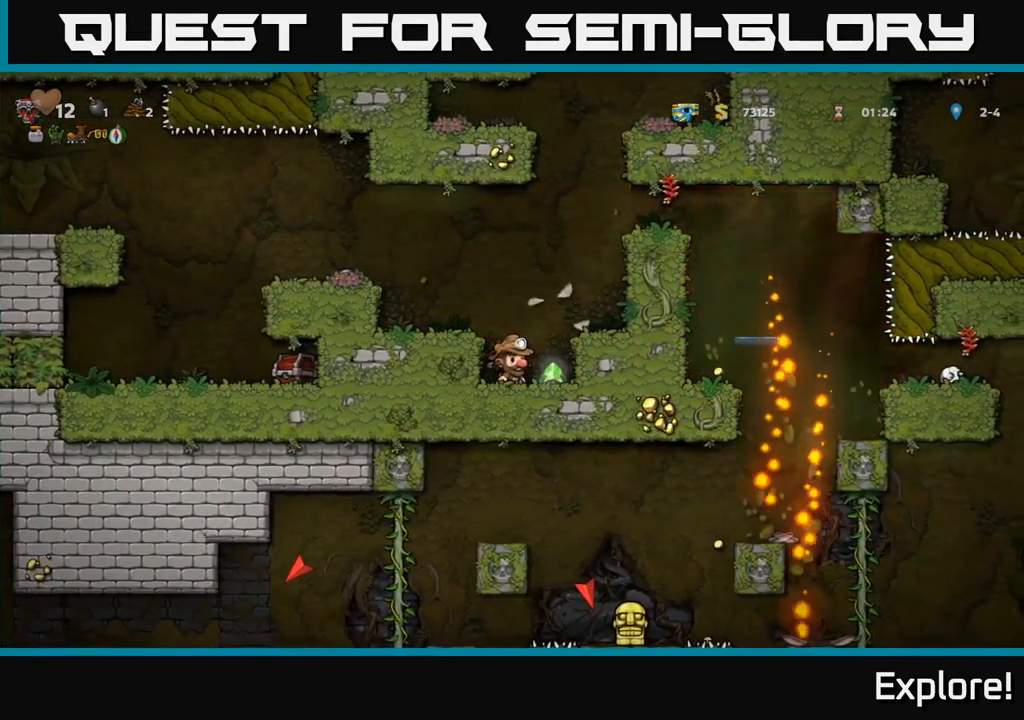
{"buttons": ["DPAD_LEFT"], "right_stick": "center", "events": [[233, "DPAD_RIGHT", "down"], [383, "DPAD_RIGHT", "up"], [450, "DPAD_LEFT", "down"]]}
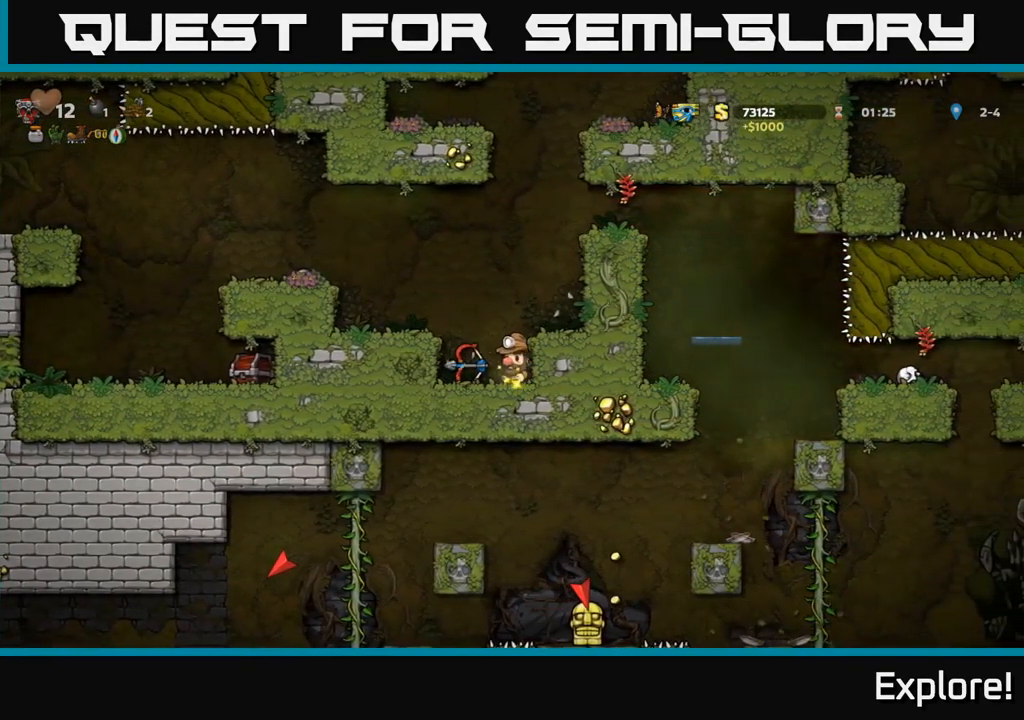
{"buttons": ["A", "DPAD_LEFT"], "right_stick": "center", "events": [[100, "DPAD_DOWN", "down"], [100, "DPAD_LEFT", "up"], [183, "X", "down"], [283, "X", "up"], [383, "DPAD_DOWN", "up"], [433, "A", "down"], [483, "DPAD_LEFT", "down"]]}
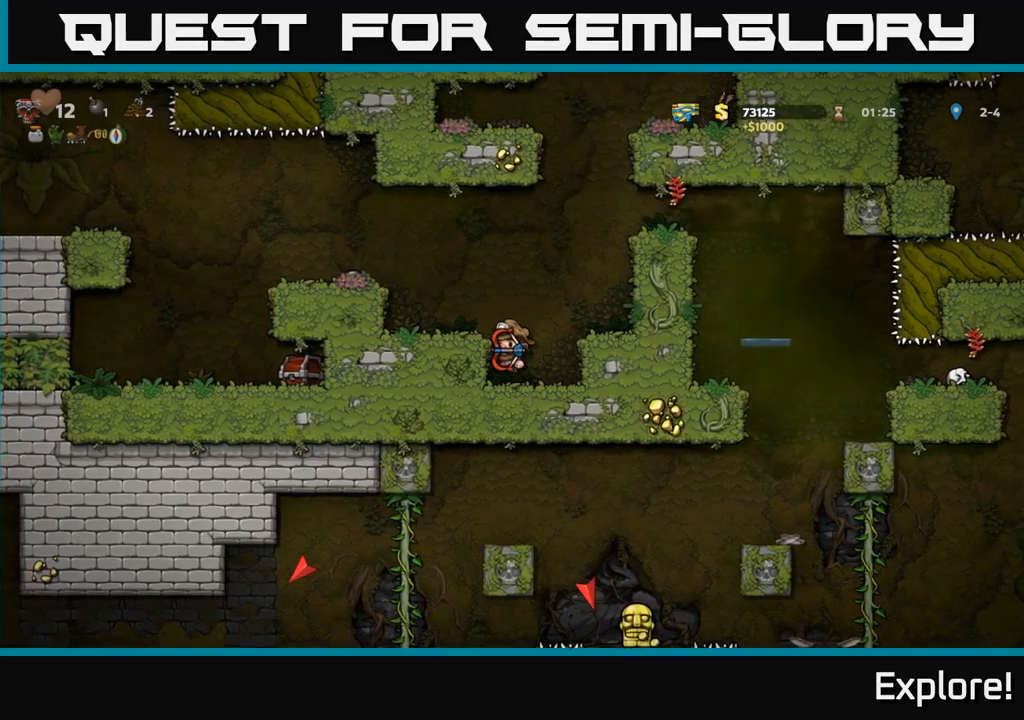
{"buttons": ["A", "DPAD_LEFT"], "right_stick": "center", "events": [[67, "A", "up"], [150, "DPAD_LEFT", "up"], [383, "A", "down"], [383, "DPAD_LEFT", "down"]]}
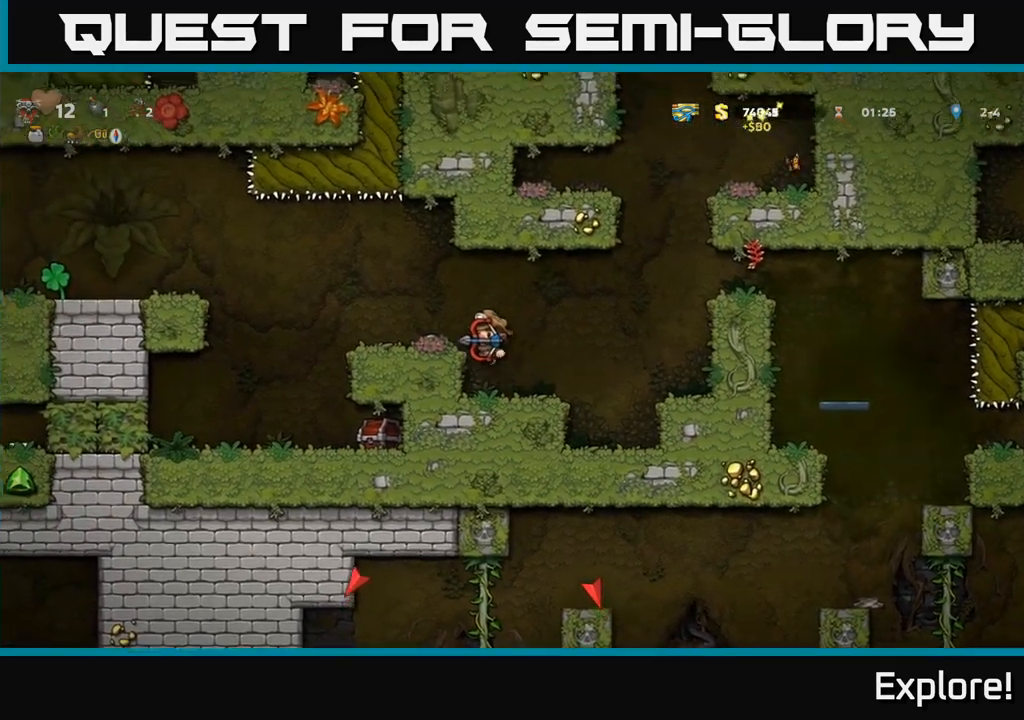
{"buttons": [], "right_stick": "center", "events": [[67, "A", "up"], [483, "DPAD_LEFT", "up"]]}
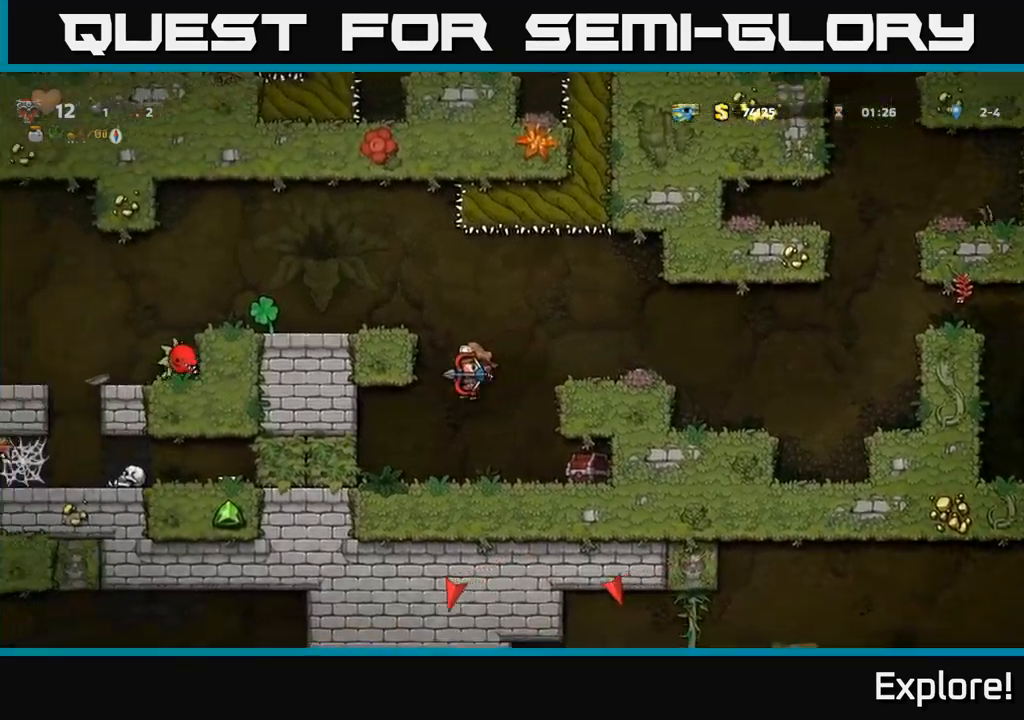
{"buttons": [], "right_stick": "center", "events": [[150, "DPAD_RIGHT", "down"], [233, "DPAD_RIGHT", "up"], [300, "X", "down"], [433, "X", "up"]]}
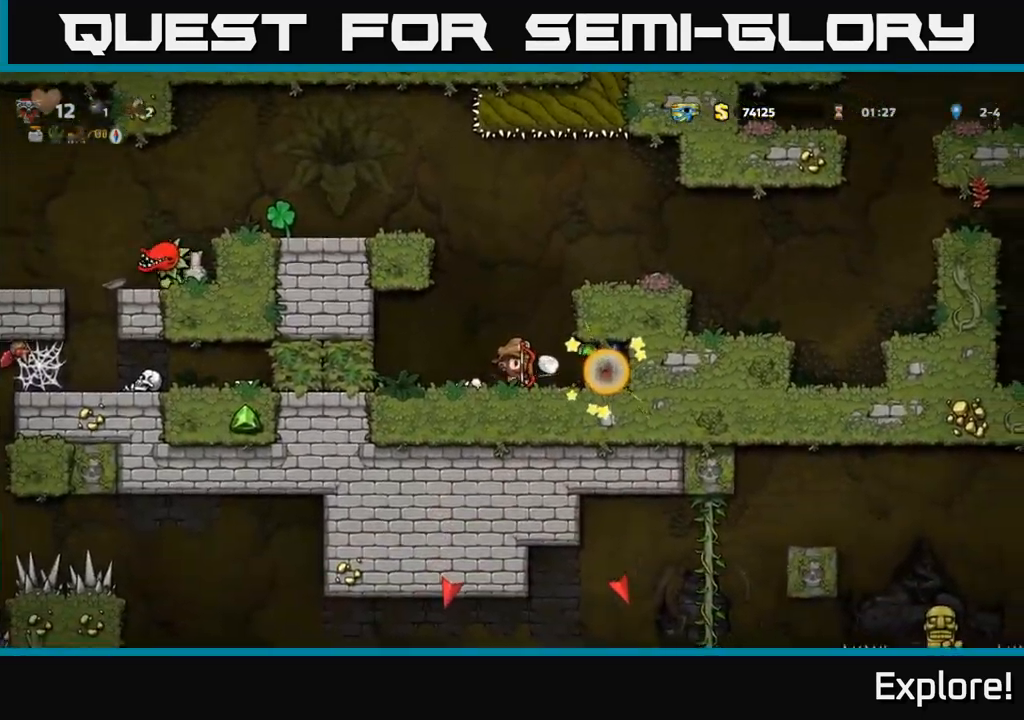
{"buttons": ["DPAD_RIGHT"], "right_stick": "center", "events": [[167, "DPAD_RIGHT", "down"]]}
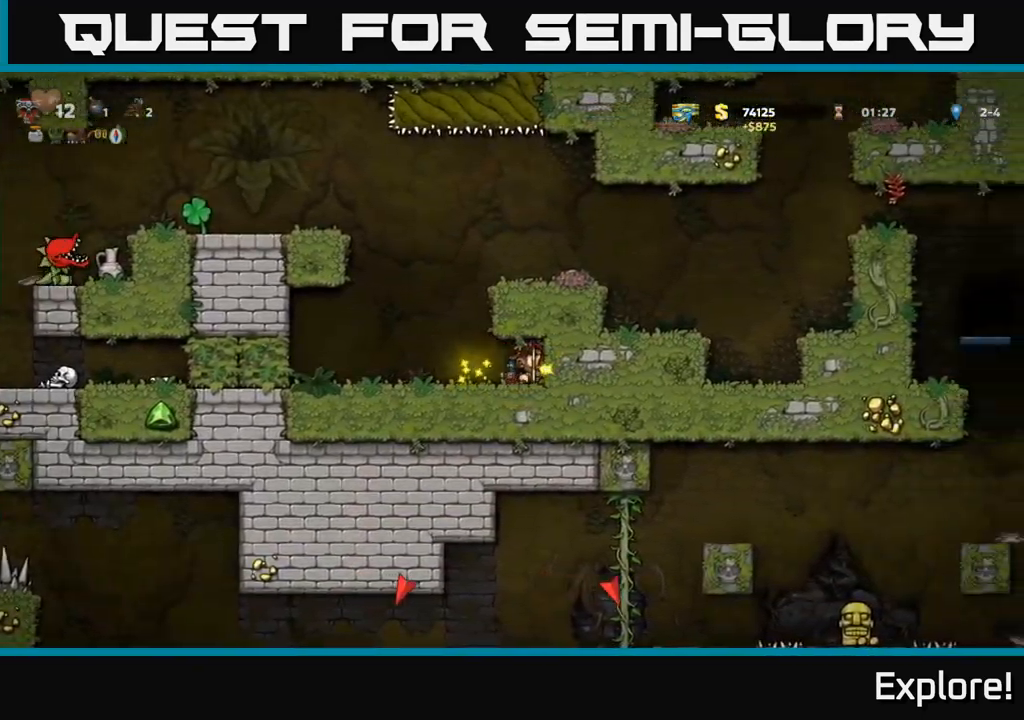
{"buttons": ["A", "DPAD_LEFT"], "right_stick": "center", "events": [[17, "DPAD_RIGHT", "up"], [67, "DPAD_LEFT", "down"], [267, "A", "down"]]}
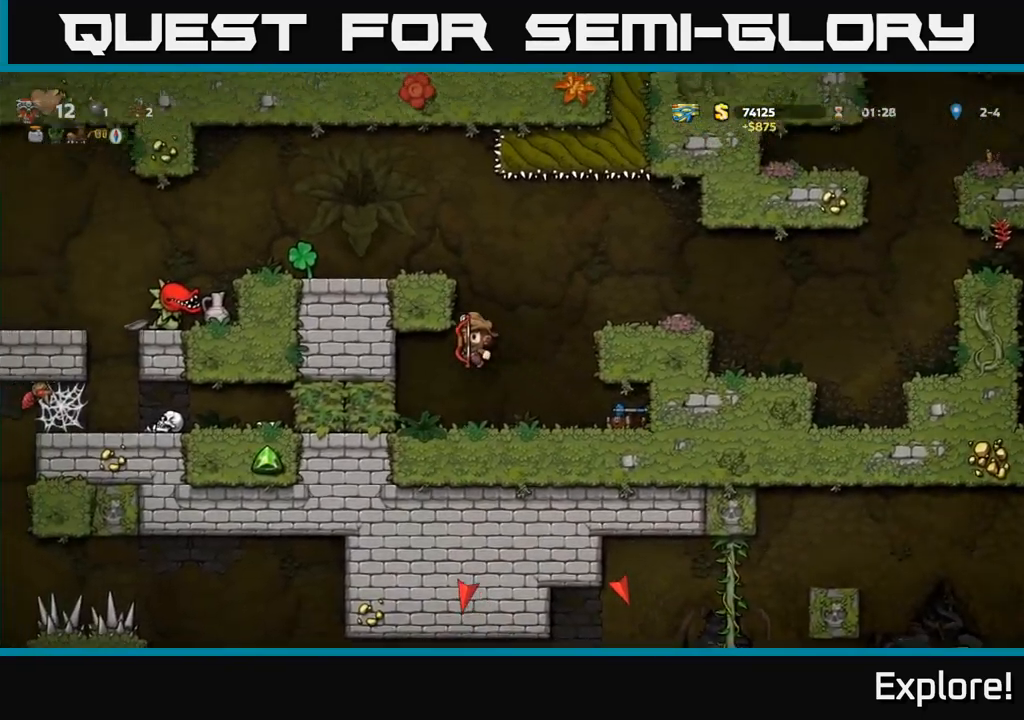
{"buttons": ["A", "DPAD_LEFT"], "right_stick": "center", "events": [[83, "A", "up"], [167, "A", "down"], [283, "A", "up"], [483, "A", "down"]]}
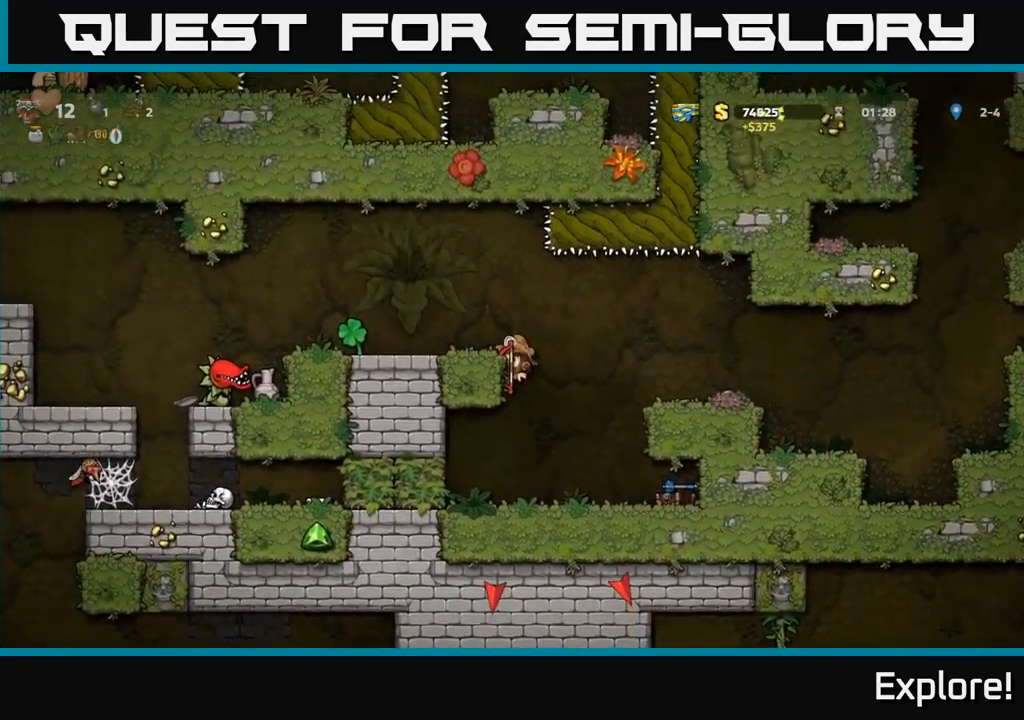
{"buttons": [], "right_stick": "center", "events": [[117, "A", "up"], [417, "DPAD_LEFT", "up"]]}
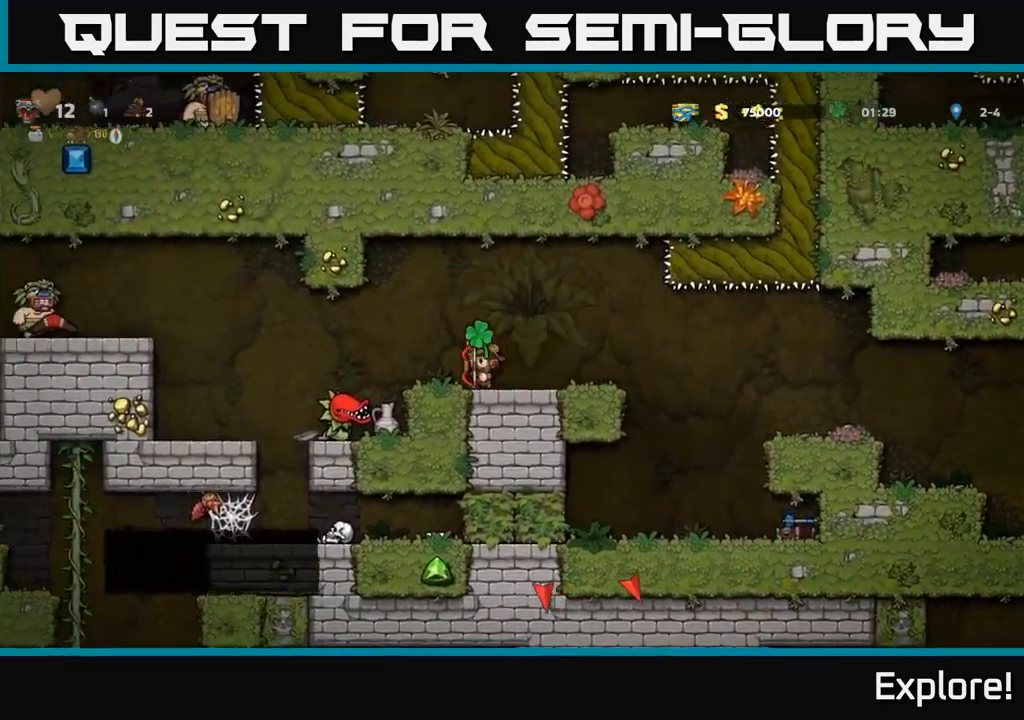
{"buttons": ["DPAD_RIGHT"], "right_stick": "center", "events": [[150, "DPAD_RIGHT", "down"]]}
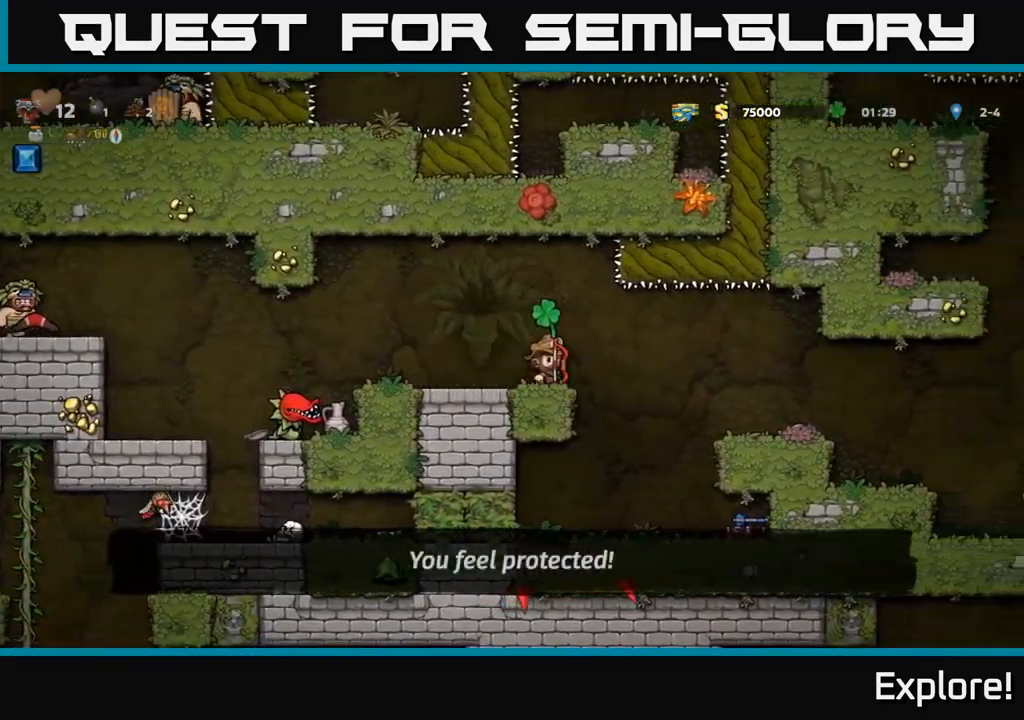
{"buttons": ["DPAD_RIGHT"], "right_stick": "center", "events": [[67, "DPAD_RIGHT", "up"], [467, "DPAD_RIGHT", "down"]]}
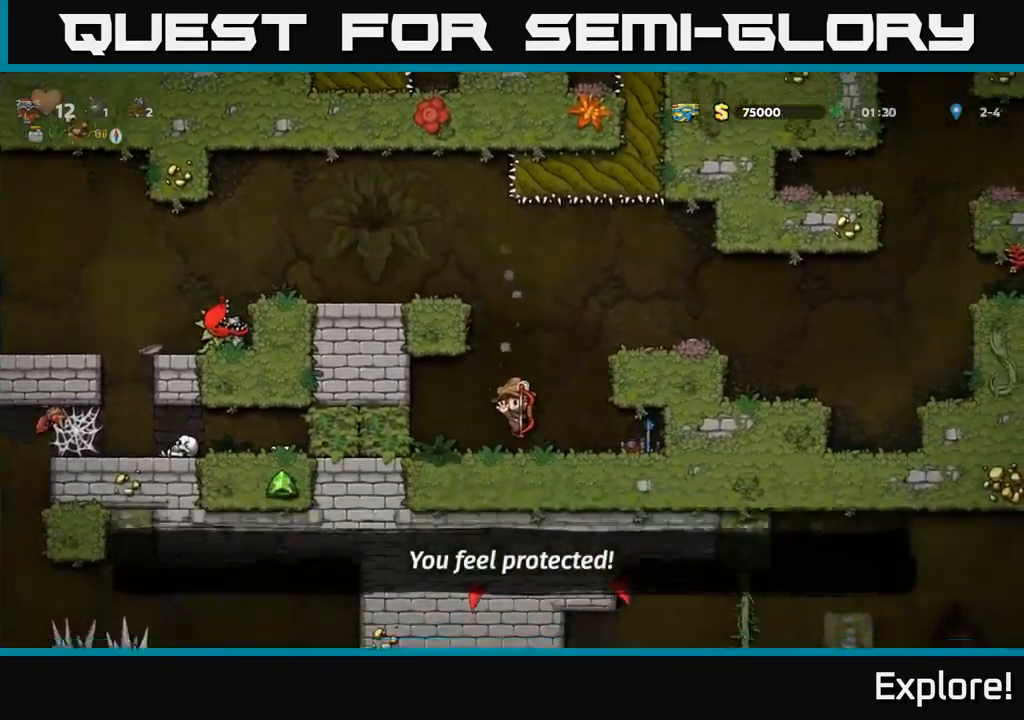
{"buttons": ["DPAD_LEFT"], "right_stick": "center", "events": [[284, "DPAD_DOWN", "down"], [317, "DPAD_RIGHT", "up"], [367, "X", "down"], [450, "X", "up"], [467, "DPAD_LEFT", "down"], [484, "DPAD_DOWN", "up"]]}
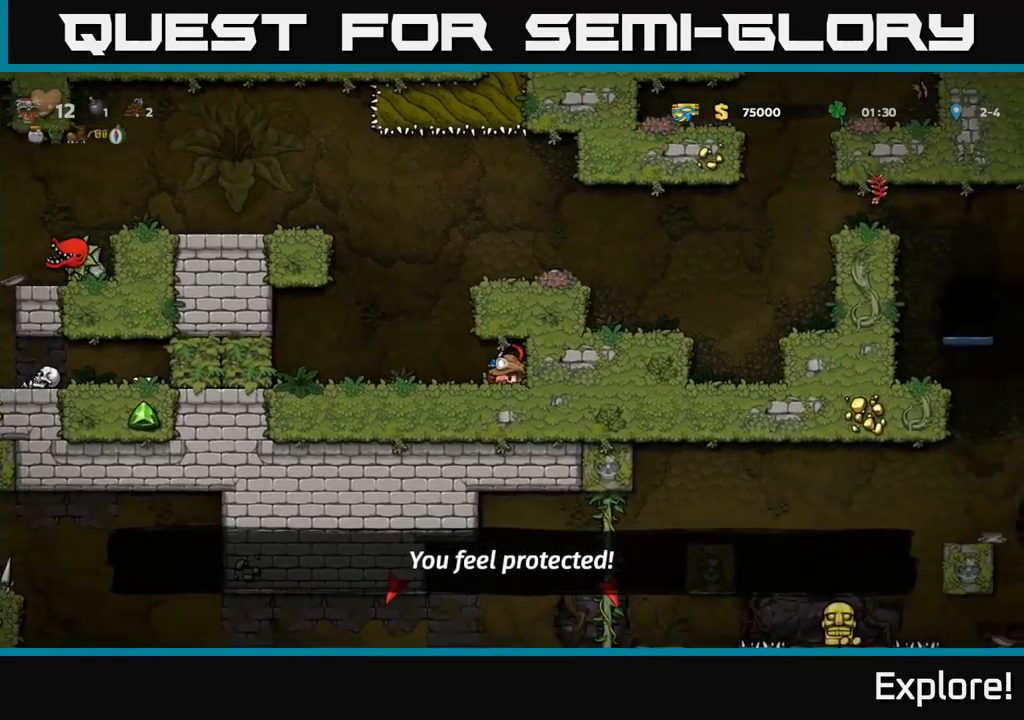
{"buttons": ["DPAD_RIGHT"], "right_stick": "center", "events": [[200, "DPAD_LEFT", "up"], [384, "DPAD_RIGHT", "down"]]}